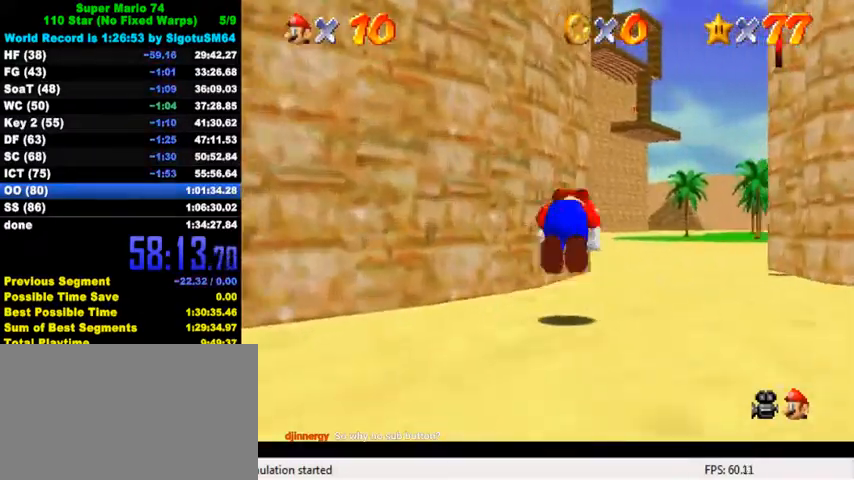
Gameplay with keyboard; each line is a JSON object with the keys held at the frame after it. "events" lists presses ("down") and releases ("up") of "a", "c", "ctrl", "d", "down", "left", "return", "right", "s", "shift", "up", "w", "x" and "y" between this image and that frame as [ms after this image, input, new state], when the widget could be followed in between. No other keys are recorded. Mouse input is not recorded.
{"keys": ["up"], "events": [[67, "ctrl", "up"], [67, "shift", "up"], [167, "d", "down"], [233, "d", "up"], [233, "right", "down"], [300, "d", "down"], [300, "right", "up"], [400, "d", "up"]]}
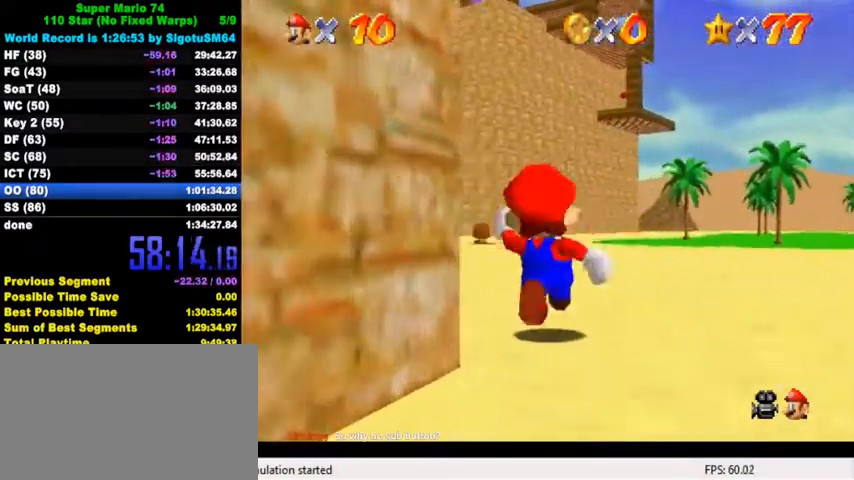
{"keys": ["ctrl", "shift", "up"], "events": [[100, "ctrl", "down"], [267, "ctrl", "up"], [467, "ctrl", "down"], [500, "shift", "down"]]}
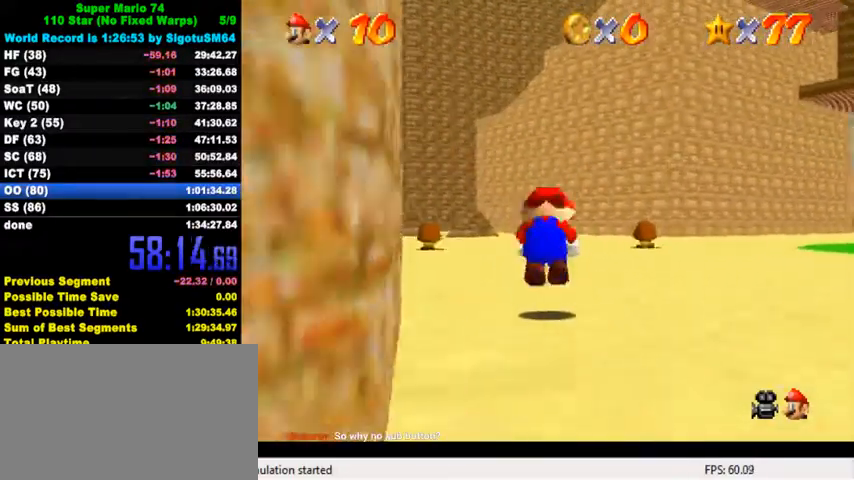
{"keys": ["up"], "events": [[133, "ctrl", "up"], [133, "shift", "up"]]}
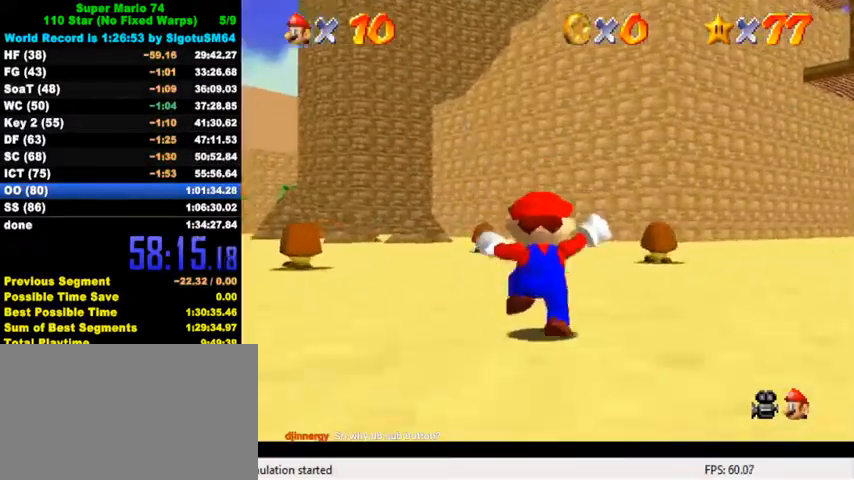
{"keys": ["ctrl", "shift", "up"], "events": [[33, "left", "down"], [100, "ctrl", "down"], [100, "left", "up"], [233, "ctrl", "up"], [433, "ctrl", "down"], [467, "shift", "down"]]}
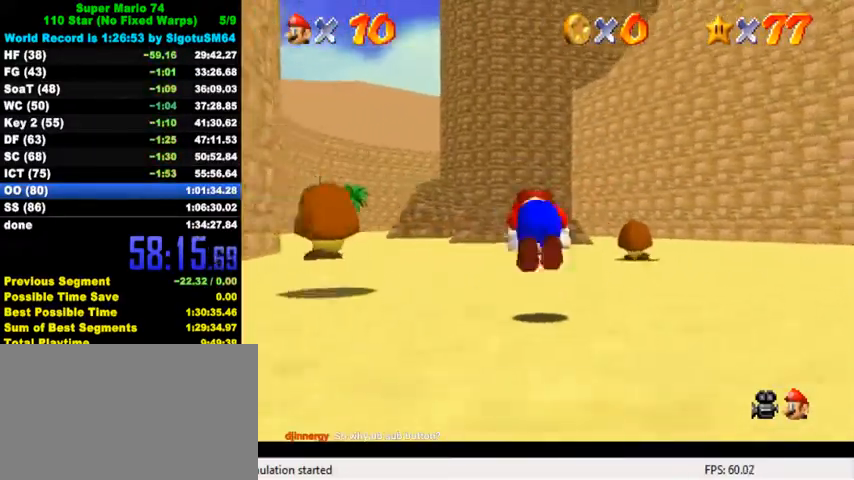
{"keys": ["up"], "events": [[100, "ctrl", "up"], [100, "shift", "up"], [267, "right", "down"], [433, "right", "up"]]}
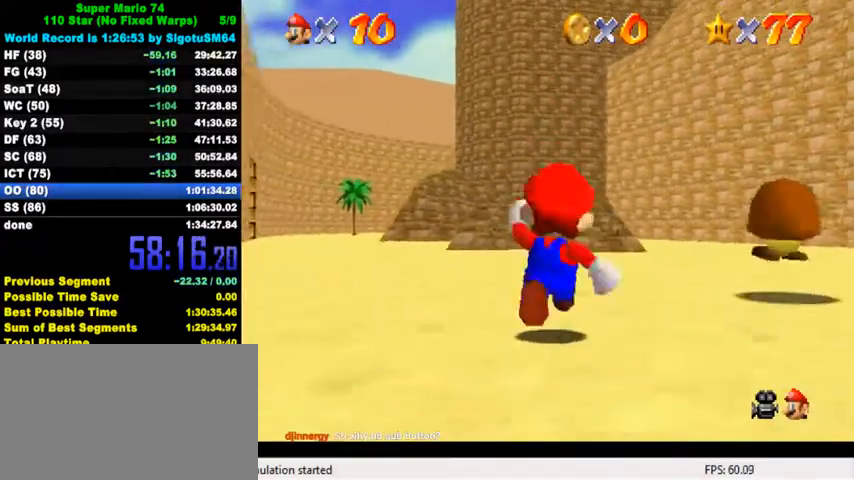
{"keys": ["ctrl", "shift", "up"], "events": [[33, "ctrl", "down"], [233, "ctrl", "up"], [400, "ctrl", "down"], [433, "shift", "down"]]}
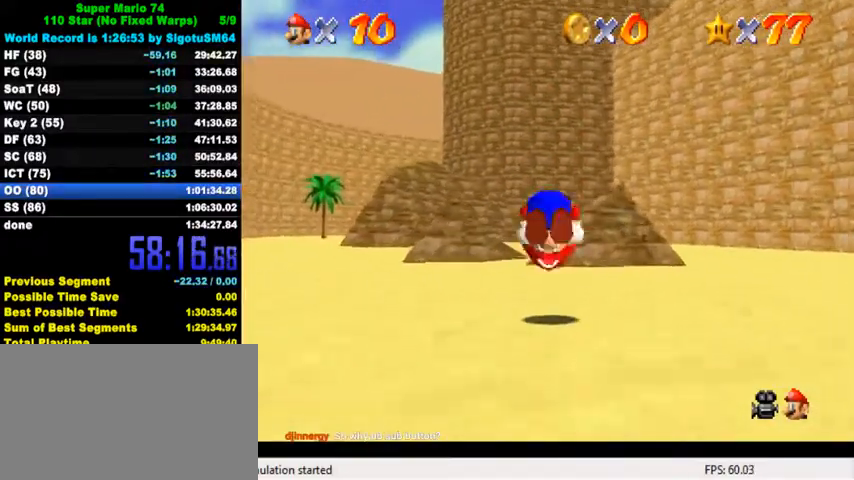
{"keys": ["ctrl", "shift", "up"], "events": [[100, "ctrl", "up"], [100, "shift", "up"], [167, "right", "down"], [300, "right", "up"], [500, "ctrl", "down"], [500, "shift", "down"]]}
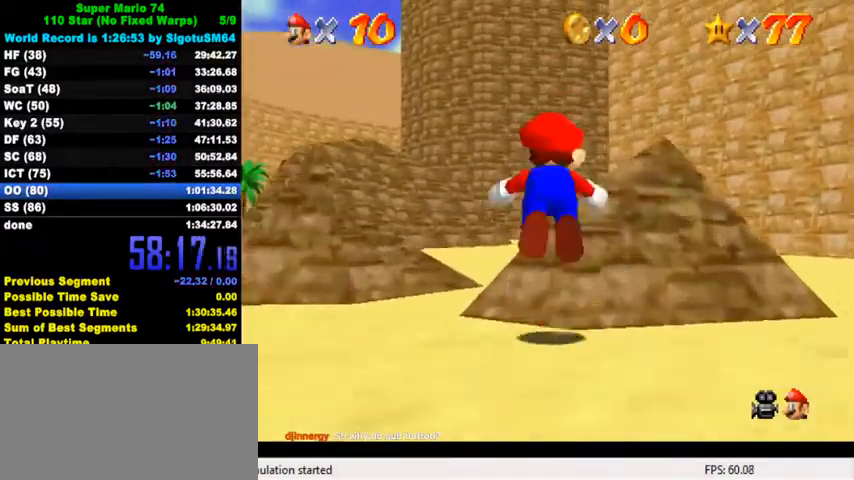
{"keys": ["s", "up"], "events": [[167, "ctrl", "up"], [167, "shift", "up"], [300, "a", "down"], [300, "s", "down"], [333, "a", "up"], [367, "s", "up"], [433, "a", "down"], [433, "s", "down"], [500, "a", "up"]]}
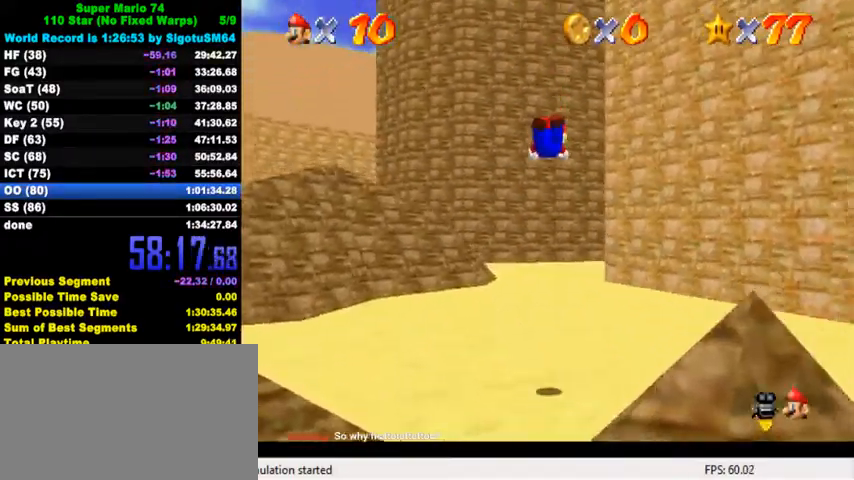
{"keys": ["ctrl", "left", "shift", "up"], "events": [[33, "s", "up"], [200, "left", "down"], [400, "ctrl", "down"], [467, "shift", "down"]]}
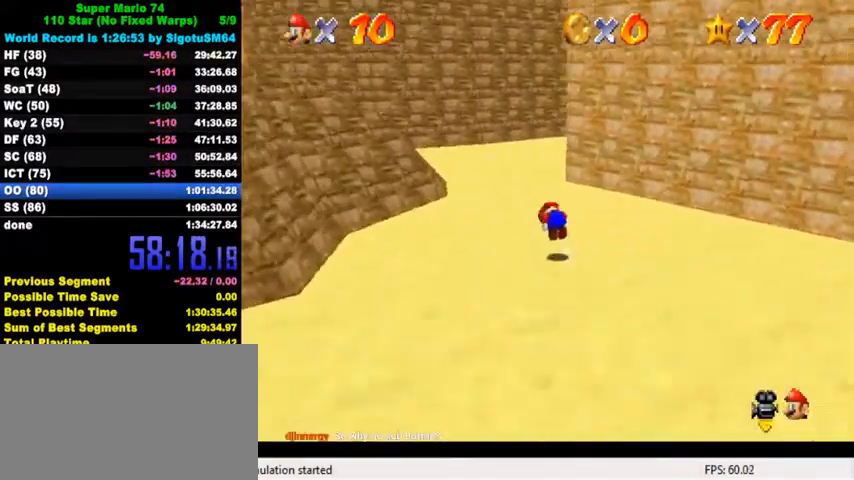
{"keys": ["up"], "events": [[33, "ctrl", "up"], [33, "shift", "up"], [67, "left", "up"], [167, "a", "down"], [200, "a", "up"], [267, "a", "down"], [400, "a", "up"]]}
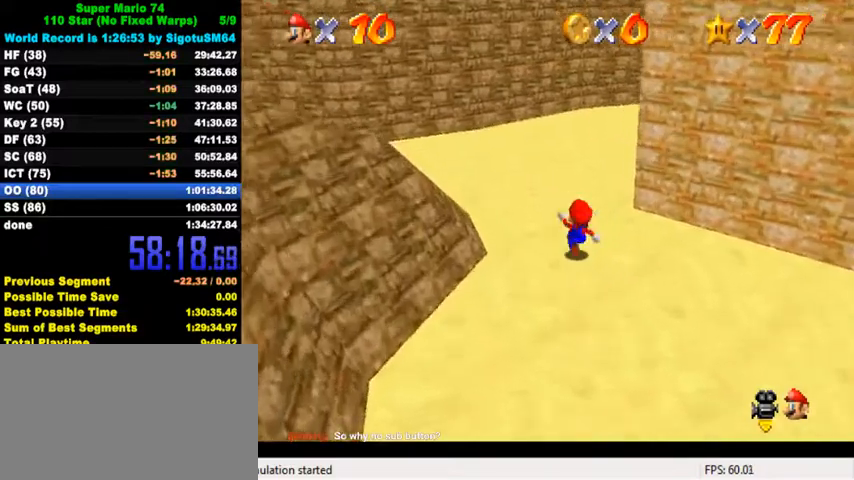
{"keys": ["ctrl", "shift", "up"], "events": [[133, "ctrl", "down"], [300, "ctrl", "up"], [467, "ctrl", "down"], [500, "shift", "down"]]}
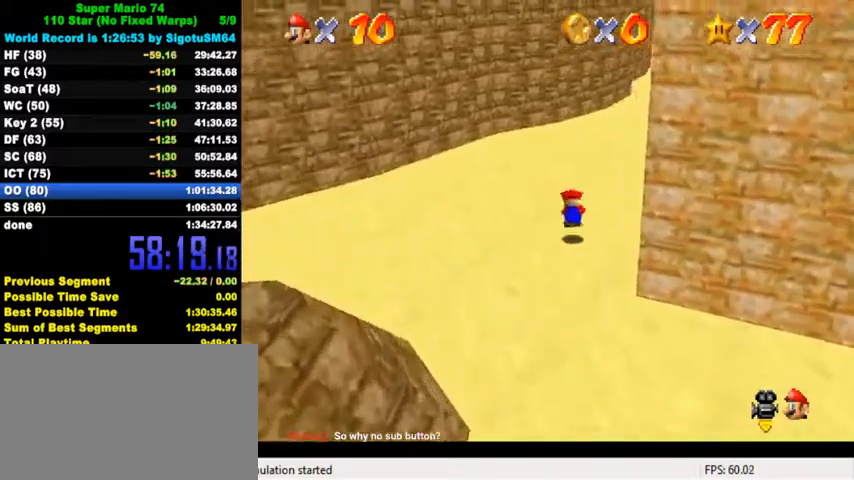
{"keys": ["up"], "events": [[67, "shift", "up"], [100, "ctrl", "up"], [200, "a", "down"], [267, "a", "up"], [300, "right", "down"], [400, "right", "up"]]}
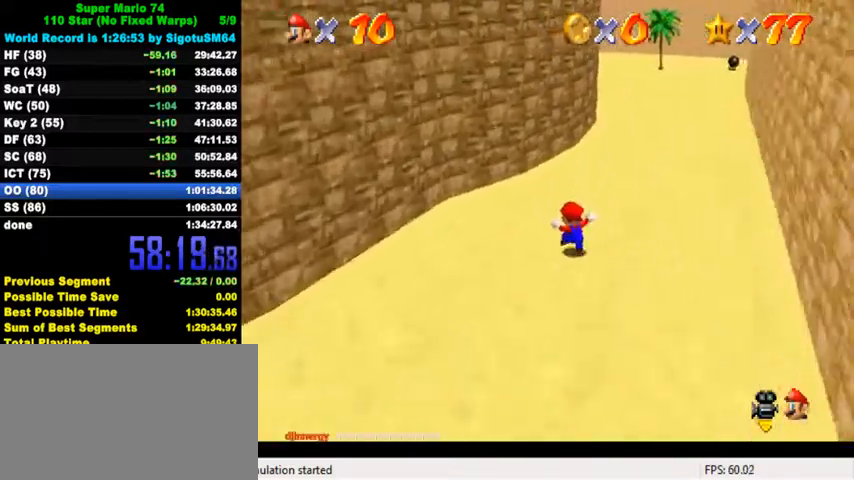
{"keys": ["ctrl", "down", "shift"], "events": [[100, "ctrl", "down"], [233, "ctrl", "up"], [433, "up", "up"], [467, "ctrl", "down"], [500, "down", "down"], [500, "shift", "down"]]}
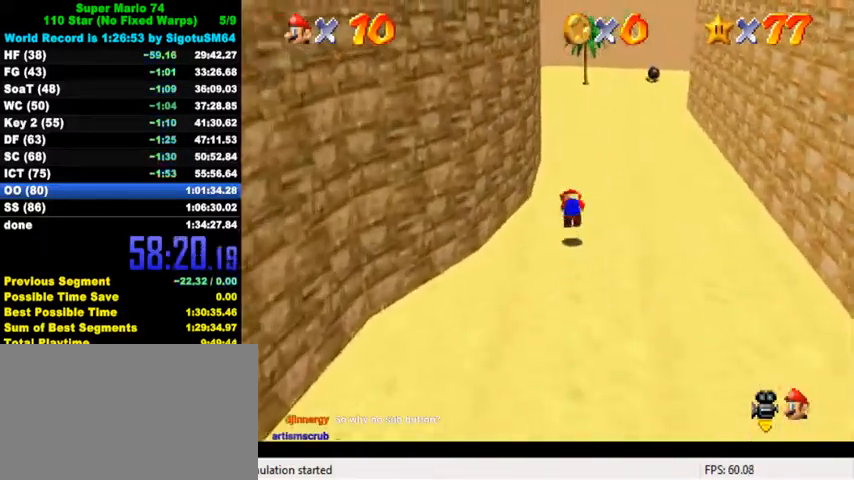
{"keys": ["right", "up"], "events": [[67, "ctrl", "up"], [67, "shift", "up"], [200, "w", "down"], [233, "w", "up"], [267, "down", "up"], [333, "s", "down"], [367, "up", "down"], [433, "s", "up"], [467, "right", "down"]]}
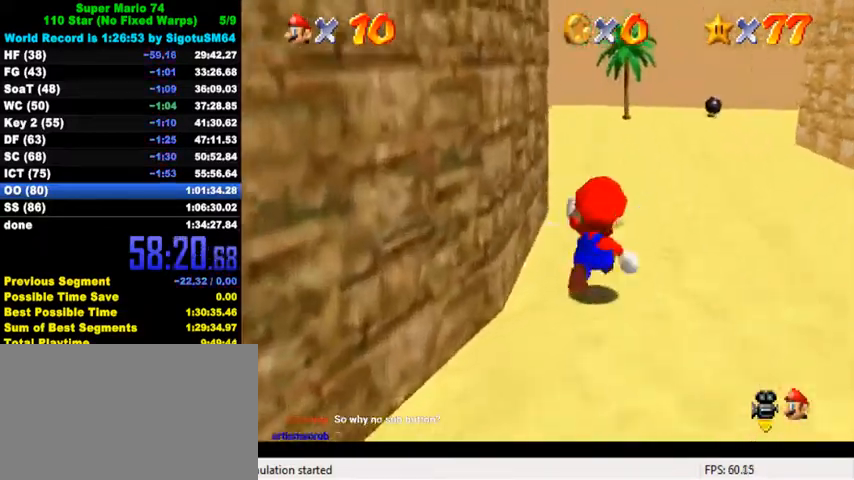
{"keys": ["left", "shift"], "events": [[67, "up", "up"], [133, "left", "down"], [200, "right", "up"], [233, "shift", "down"]]}
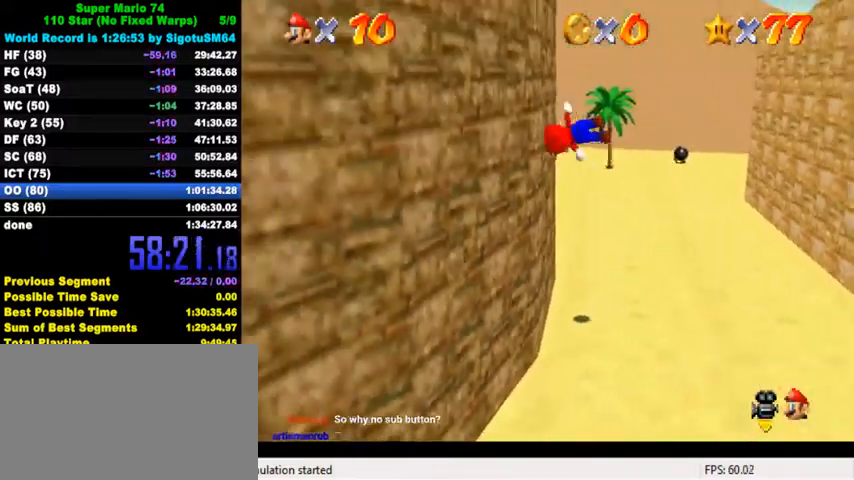
{"keys": ["right", "shift"], "events": [[67, "shift", "up"], [133, "right", "down"], [167, "left", "up"], [167, "shift", "down"]]}
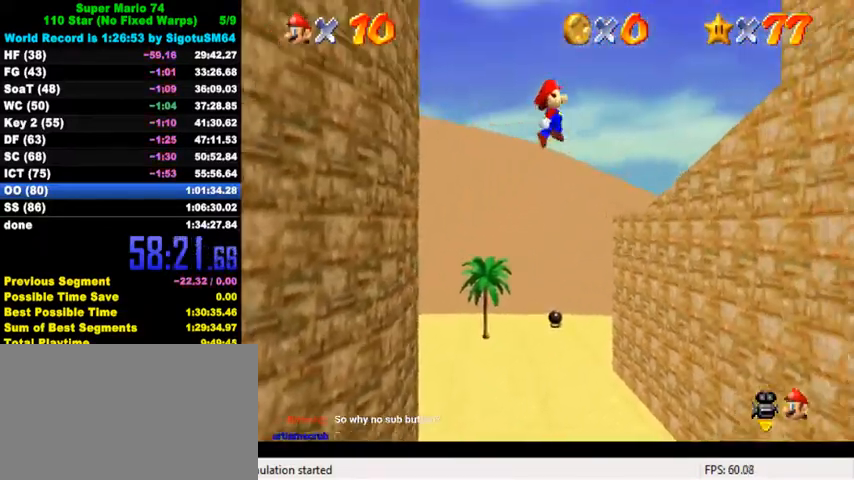
{"keys": ["right", "up"], "events": [[267, "up", "down"], [467, "shift", "up"]]}
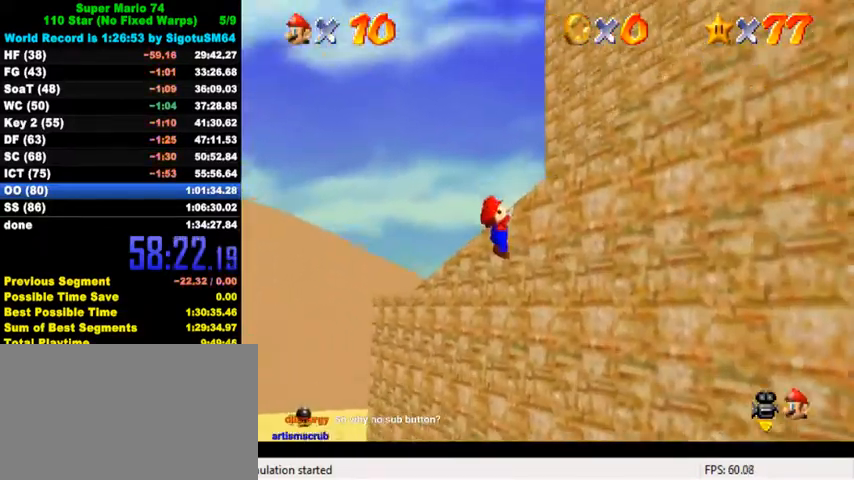
{"keys": ["right", "shift"], "events": [[67, "shift", "down"], [100, "up", "up"], [300, "a", "down"], [400, "a", "up"]]}
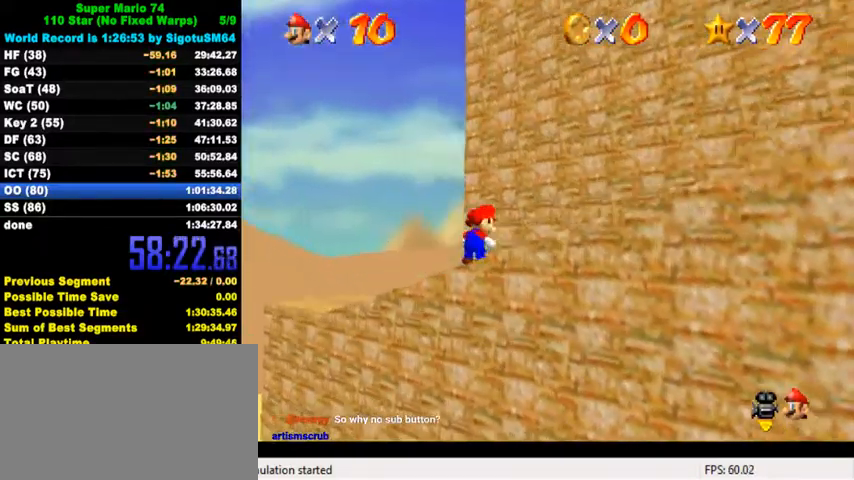
{"keys": ["right"], "events": [[267, "ctrl", "down"], [433, "shift", "up"], [467, "ctrl", "up"]]}
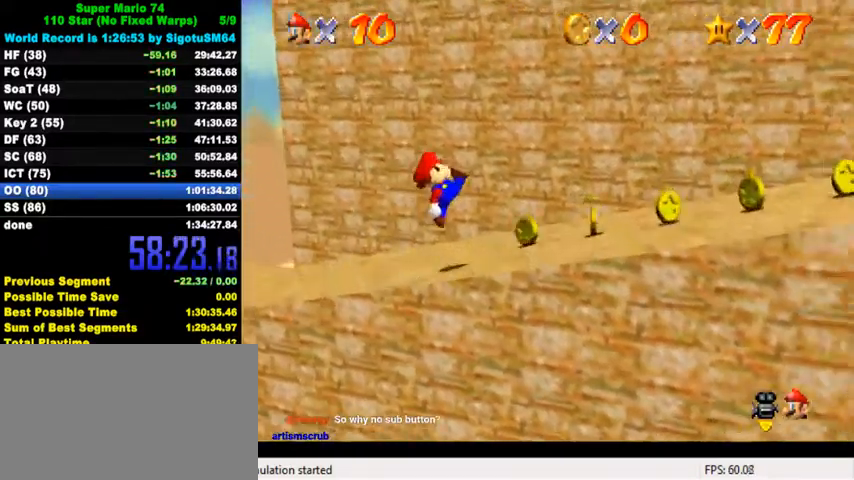
{"keys": ["right"], "events": [[167, "shift", "down"], [433, "shift", "up"]]}
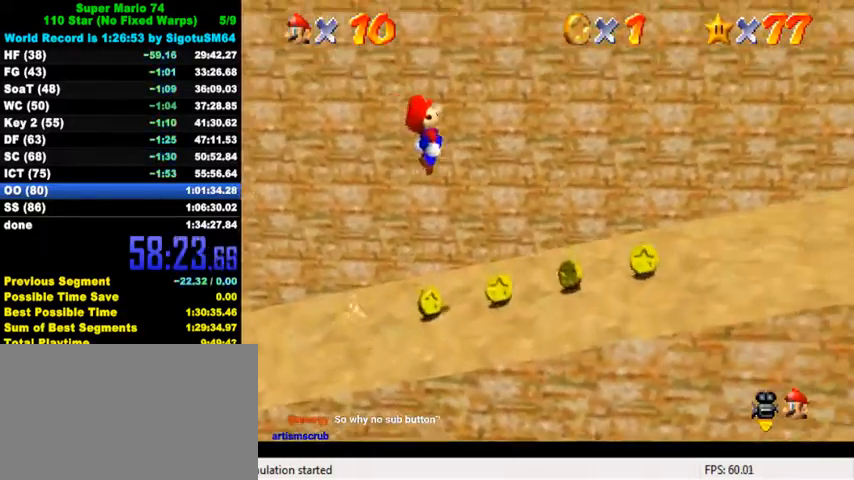
{"keys": ["right"], "events": [[167, "ctrl", "down"], [300, "ctrl", "up"], [400, "ctrl", "down"], [433, "shift", "down"], [500, "ctrl", "up"], [500, "shift", "up"]]}
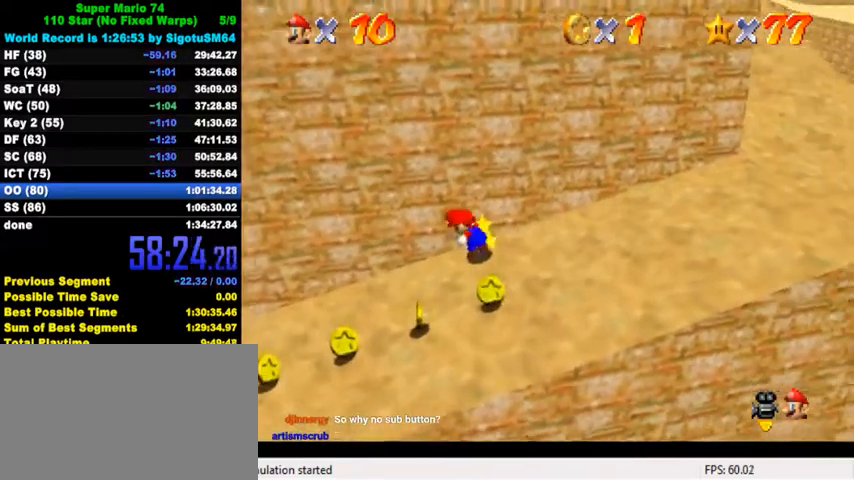
{"keys": ["right", "shift"], "events": [[133, "d", "down"], [233, "d", "up"], [400, "shift", "down"]]}
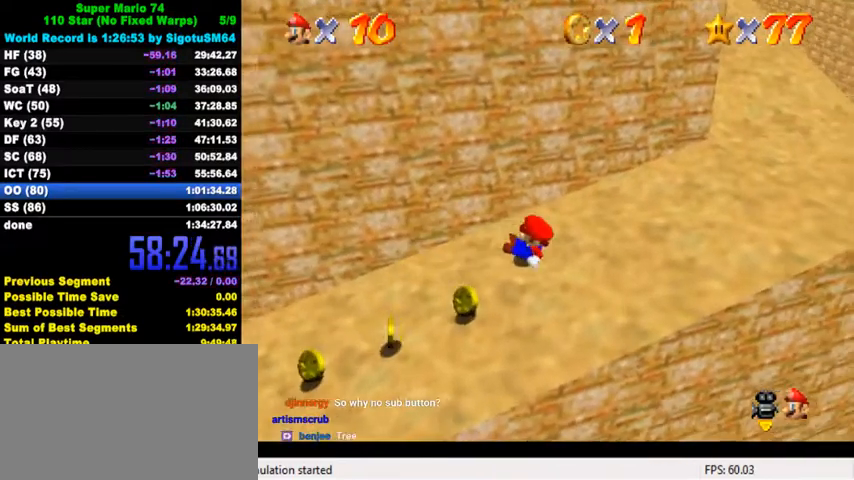
{"keys": ["right"], "events": [[300, "shift", "up"], [300, "up", "down"], [500, "up", "up"]]}
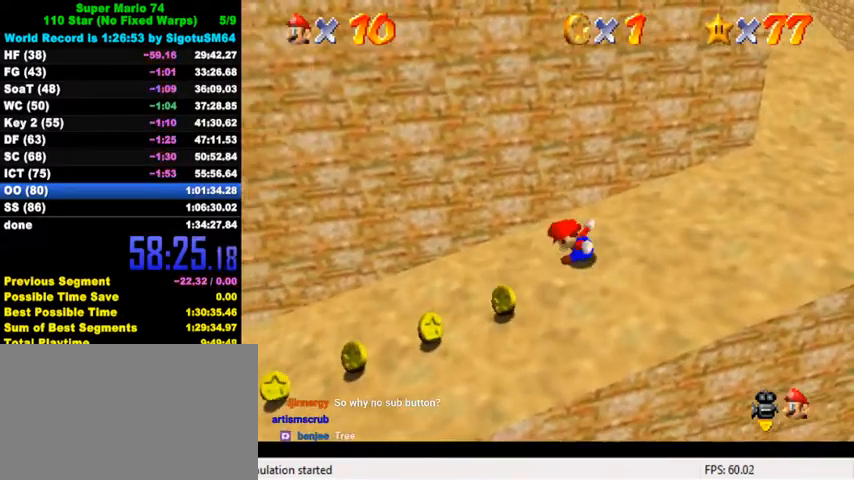
{"keys": ["ctrl", "right"], "events": [[267, "shift", "down"], [433, "shift", "up"], [500, "ctrl", "down"]]}
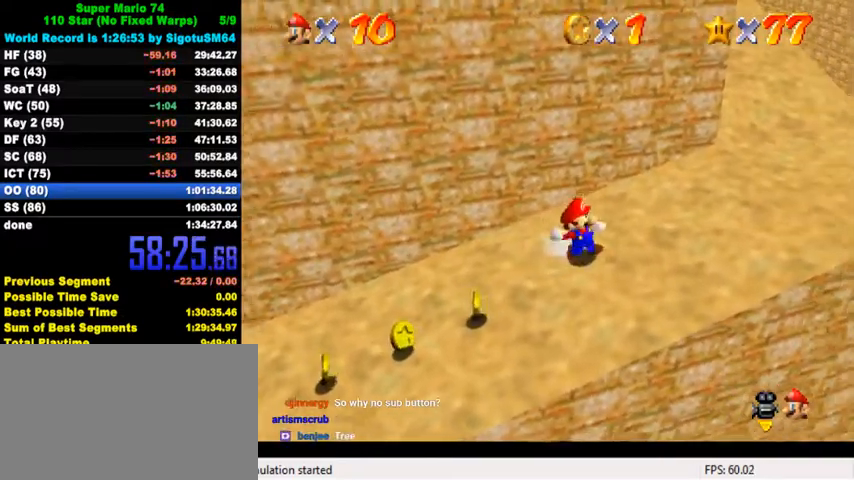
{"keys": ["right", "up"], "events": [[100, "ctrl", "up"], [400, "up", "down"]]}
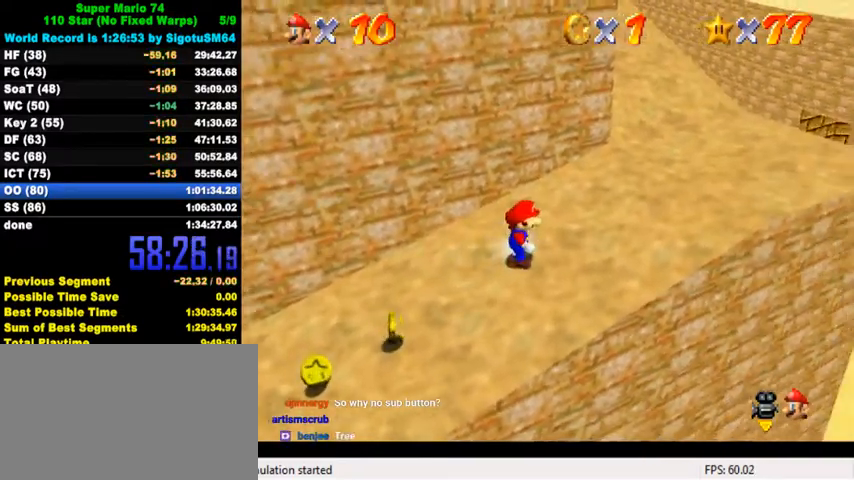
{"keys": ["d", "right", "up", "w"], "events": [[100, "shift", "down"], [300, "ctrl", "down"], [300, "shift", "up"], [367, "ctrl", "up"], [467, "d", "down"], [500, "w", "down"]]}
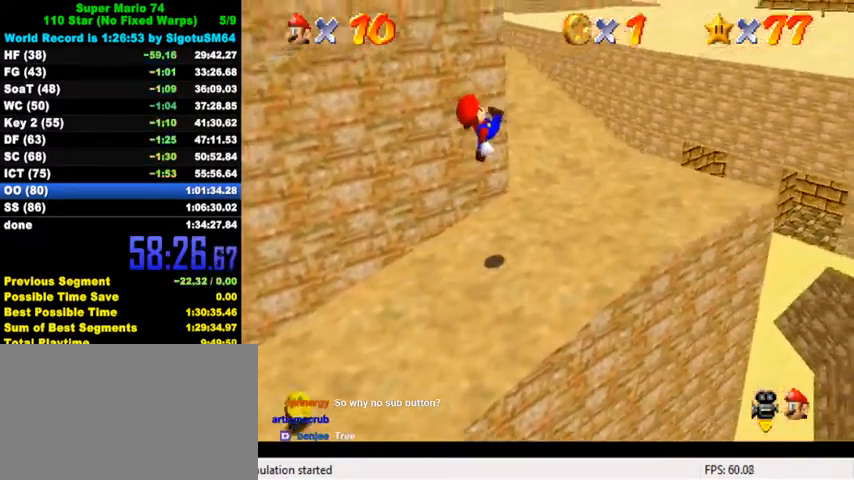
{"keys": ["left", "up"], "events": [[67, "d", "up"], [67, "w", "up"], [133, "d", "down"], [167, "s", "down"], [233, "d", "up"], [233, "s", "up"], [267, "d", "down"], [267, "s", "down"], [367, "d", "up"], [367, "right", "up"], [367, "s", "up"], [500, "left", "down"]]}
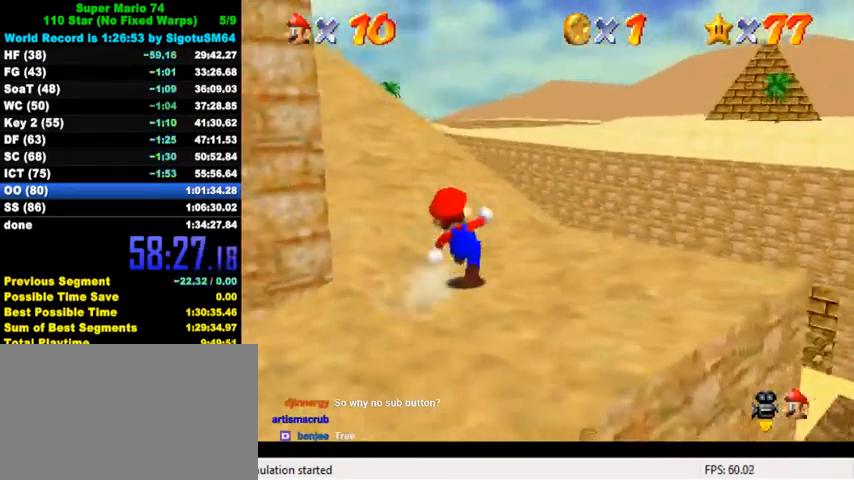
{"keys": ["d", "right", "up"], "events": [[133, "y", "down"], [200, "left", "up"], [200, "shift", "down"], [233, "y", "up"], [267, "shift", "up"], [333, "d", "down"], [433, "d", "up"], [433, "right", "down"], [467, "d", "down"]]}
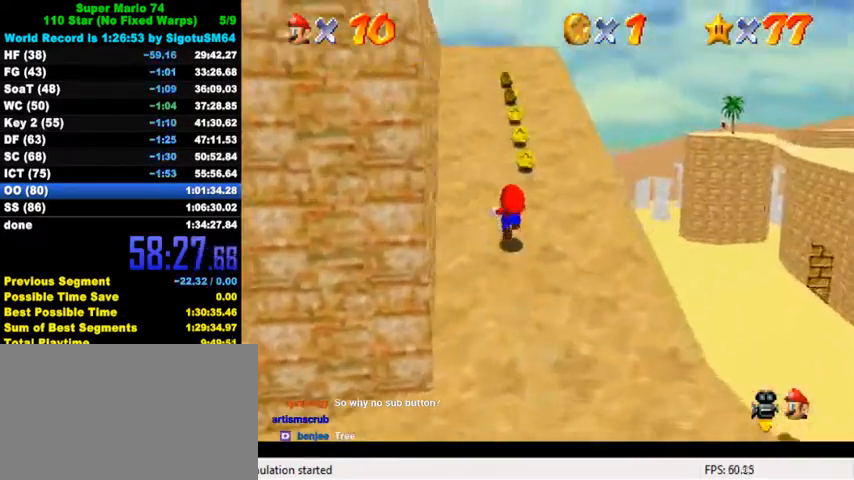
{"keys": ["up"], "events": [[67, "d", "up"], [433, "right", "up"]]}